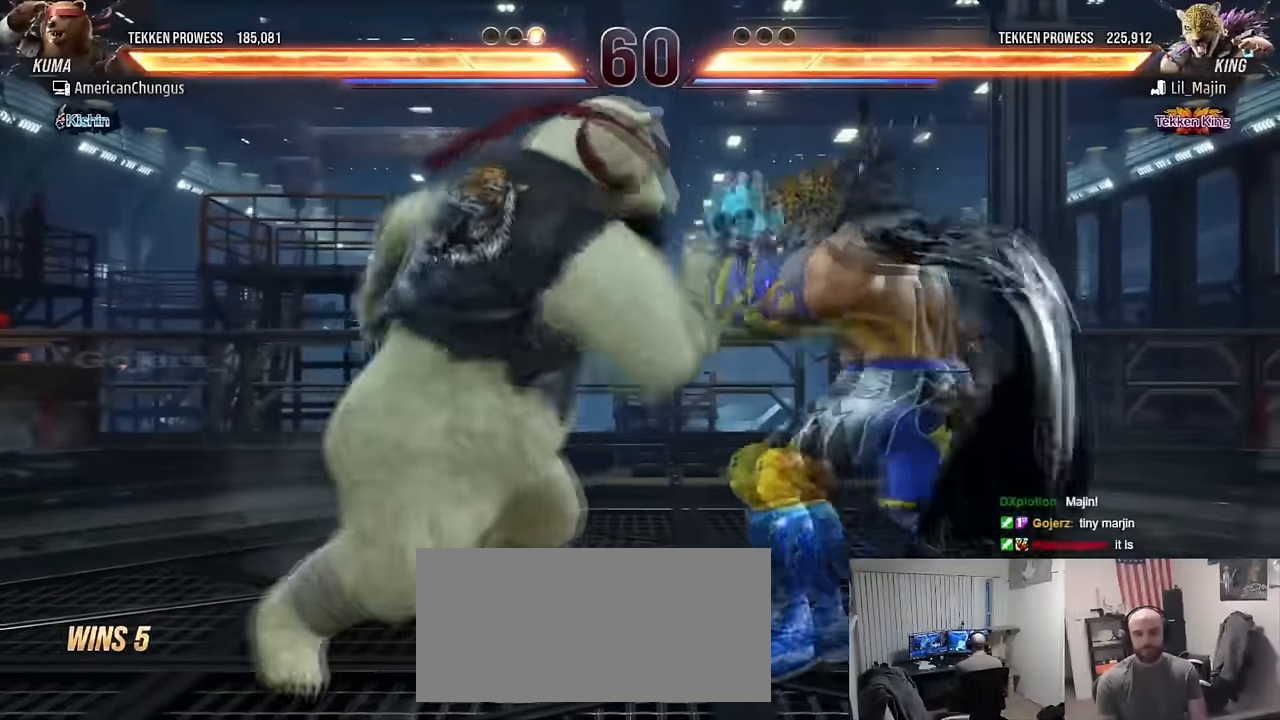
Gameplay with a controller (arcade stick); each line is a JSON object with the inputs held at the frame after it. "events" lists button and stick changes between this image and that frame as [ms after this image, input, new state], when the widget could be followed in between. Not read: L3 R3.
{"buttons": [], "left_stick": "center", "events": [[50, "CROSS", "down"], [133, "CROSS", "up"], [217, "left_stick", "left"], [467, "left_stick", "center"]]}
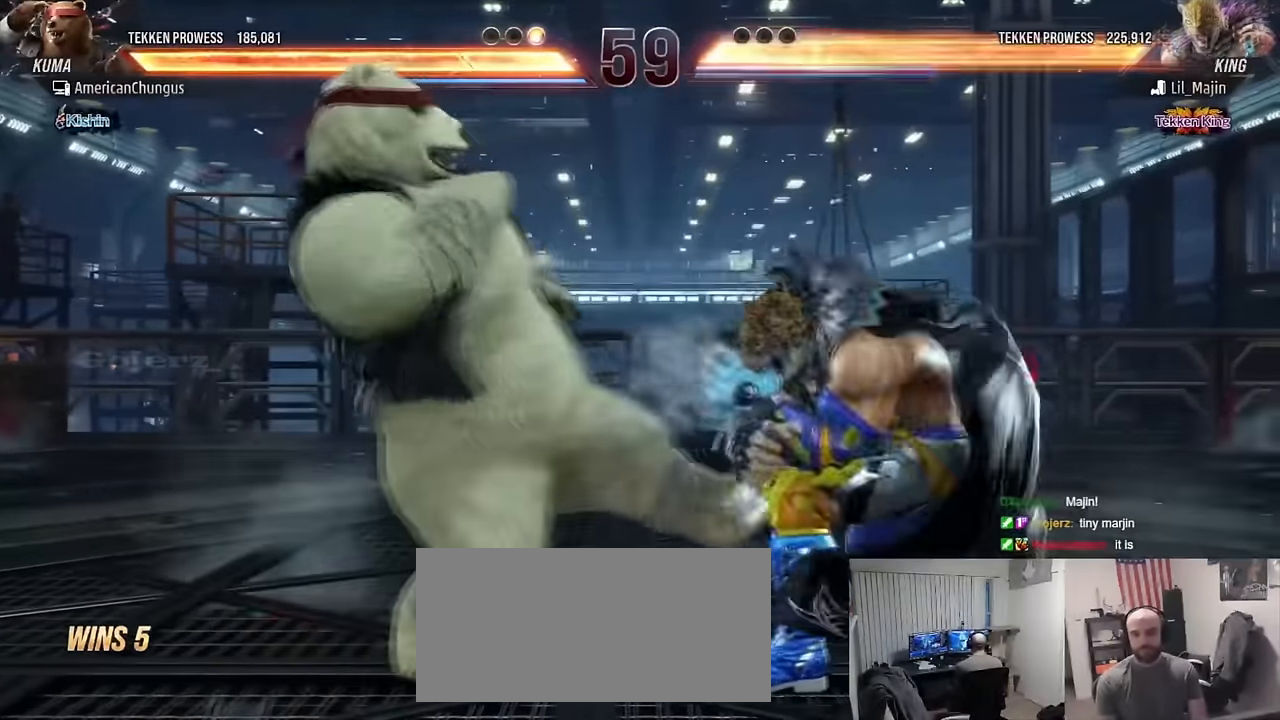
{"buttons": [], "left_stick": "left", "events": [[100, "left_stick", "left"]]}
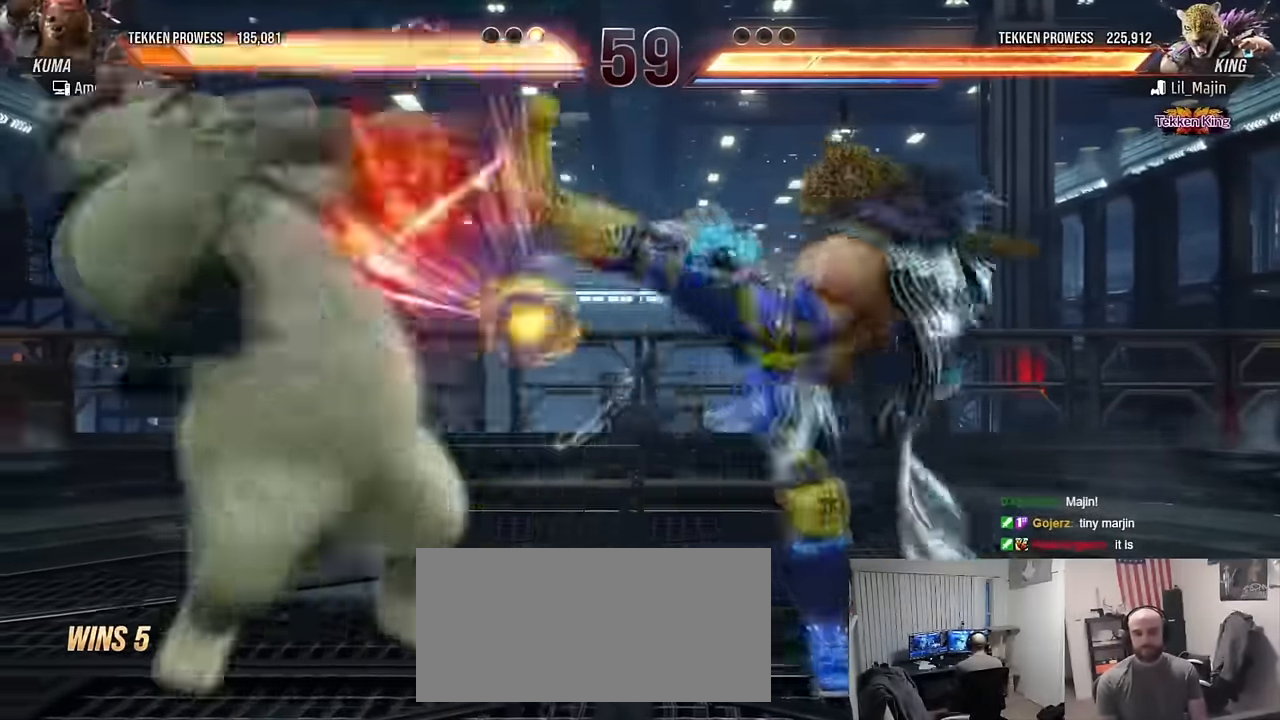
{"buttons": [], "left_stick": "left", "events": [[200, "left_stick", "center"], [284, "left_stick", "left"], [400, "left_stick", "center"], [467, "left_stick", "left"]]}
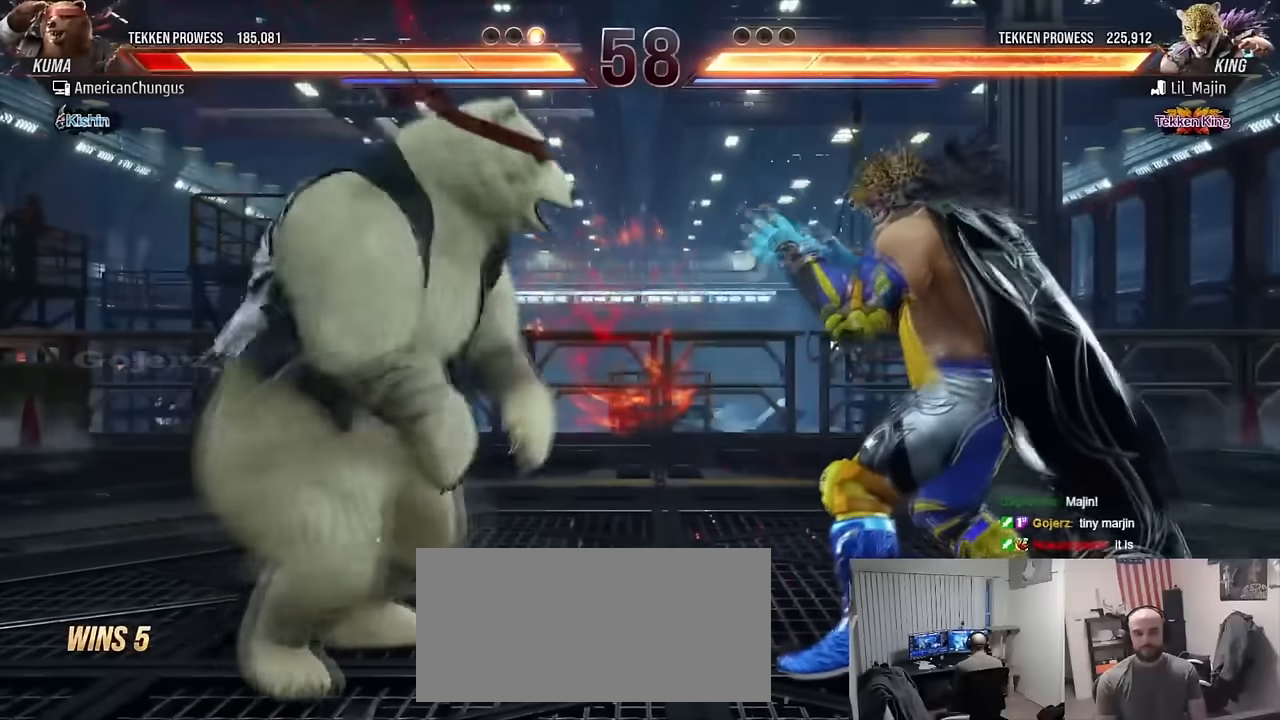
{"buttons": [], "left_stick": "left", "events": [[317, "left_stick", "center"], [384, "left_stick", "left"]]}
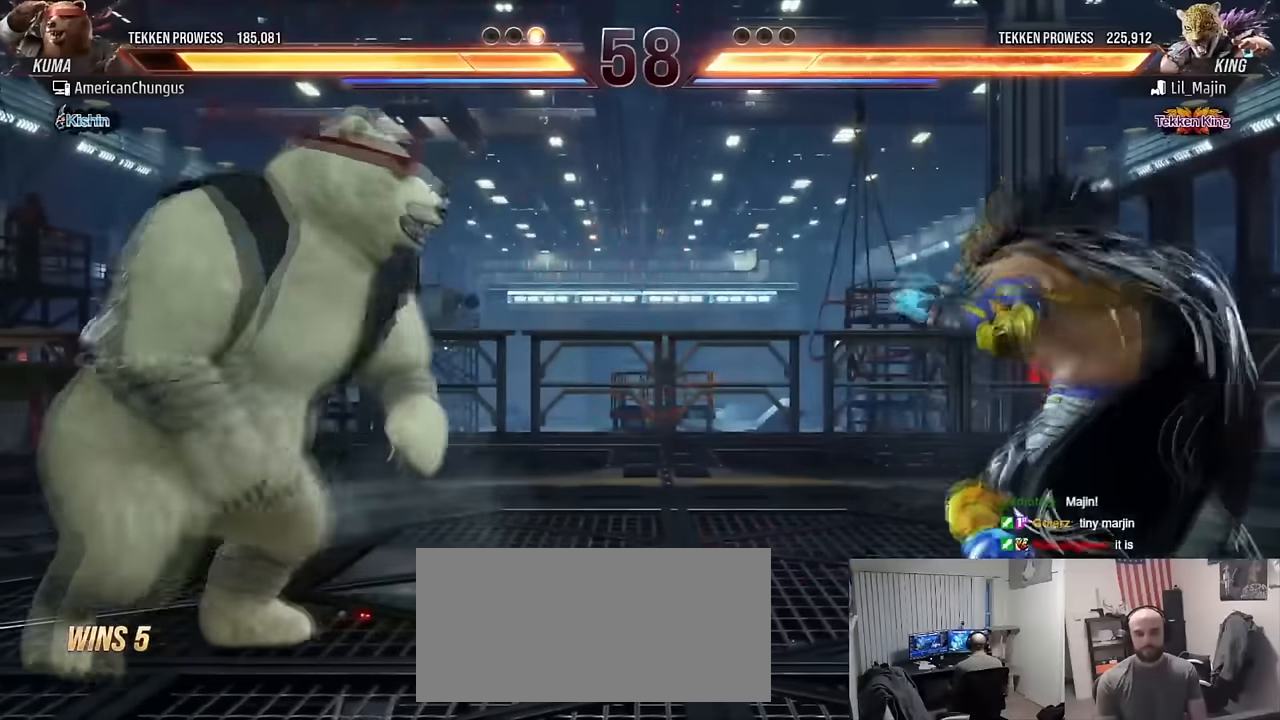
{"buttons": [], "left_stick": "left", "events": [[100, "left_stick", "down"], [167, "left_stick", "center"], [334, "left_stick", "left"], [400, "left_stick", "center"], [450, "left_stick", "left"]]}
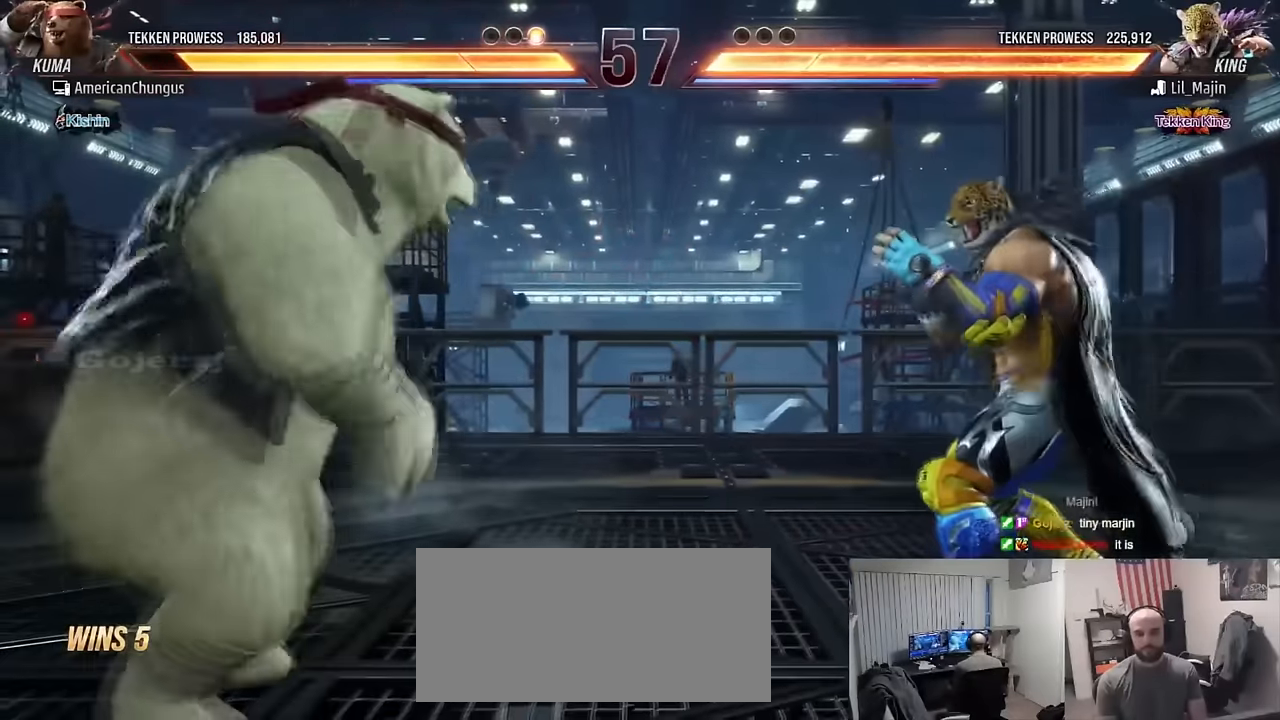
{"buttons": [], "left_stick": "left", "events": [[151, "left_stick", "center"], [234, "left_stick", "down"], [301, "left_stick", "center"], [484, "left_stick", "left"]]}
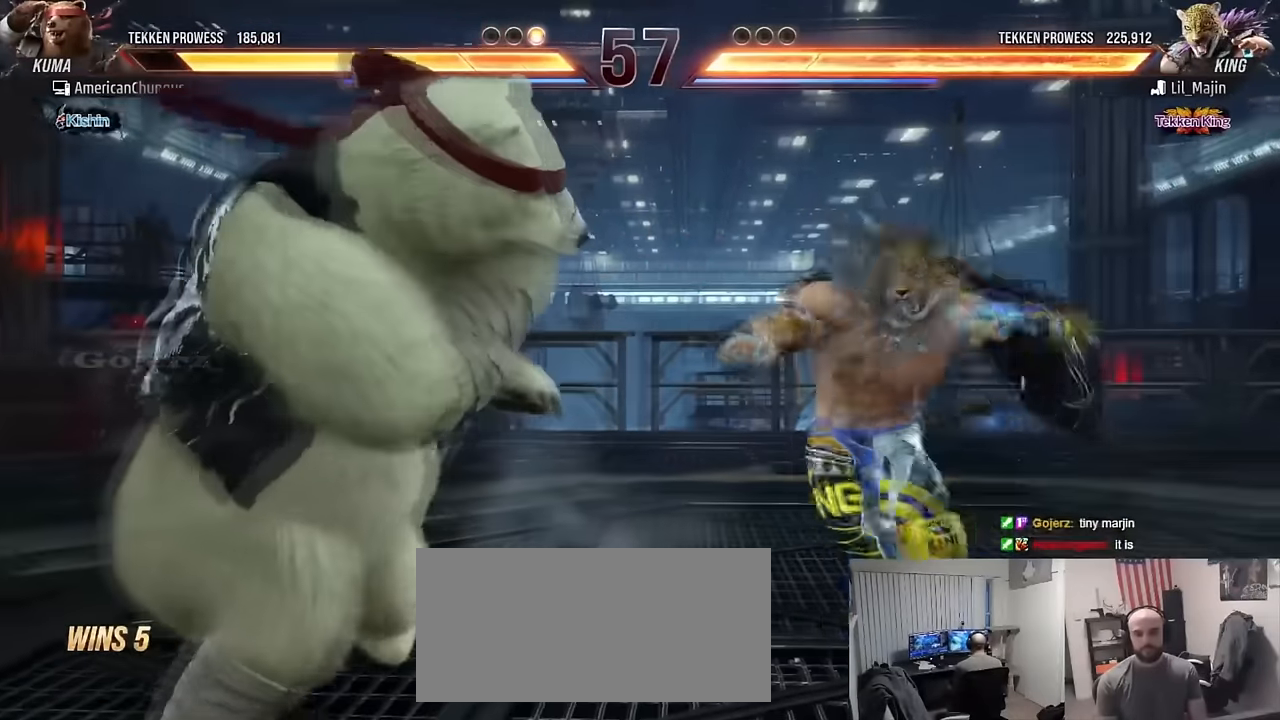
{"buttons": [], "left_stick": "center", "events": [[67, "left_stick", "center"], [117, "left_stick", "left"], [284, "left_stick", "down-right"], [400, "left_stick", "center"]]}
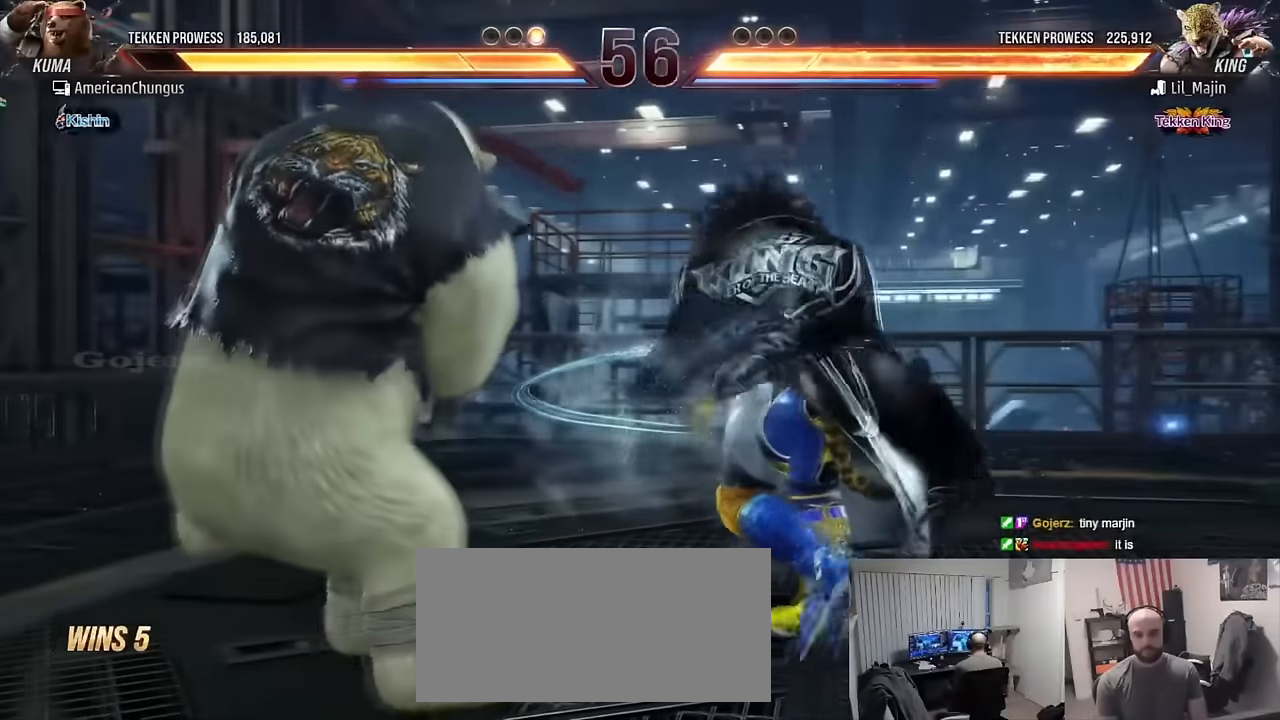
{"buttons": [], "left_stick": "center", "events": [[217, "left_stick", "right"], [317, "left_stick", "center"], [384, "left_stick", "left"], [484, "left_stick", "center"]]}
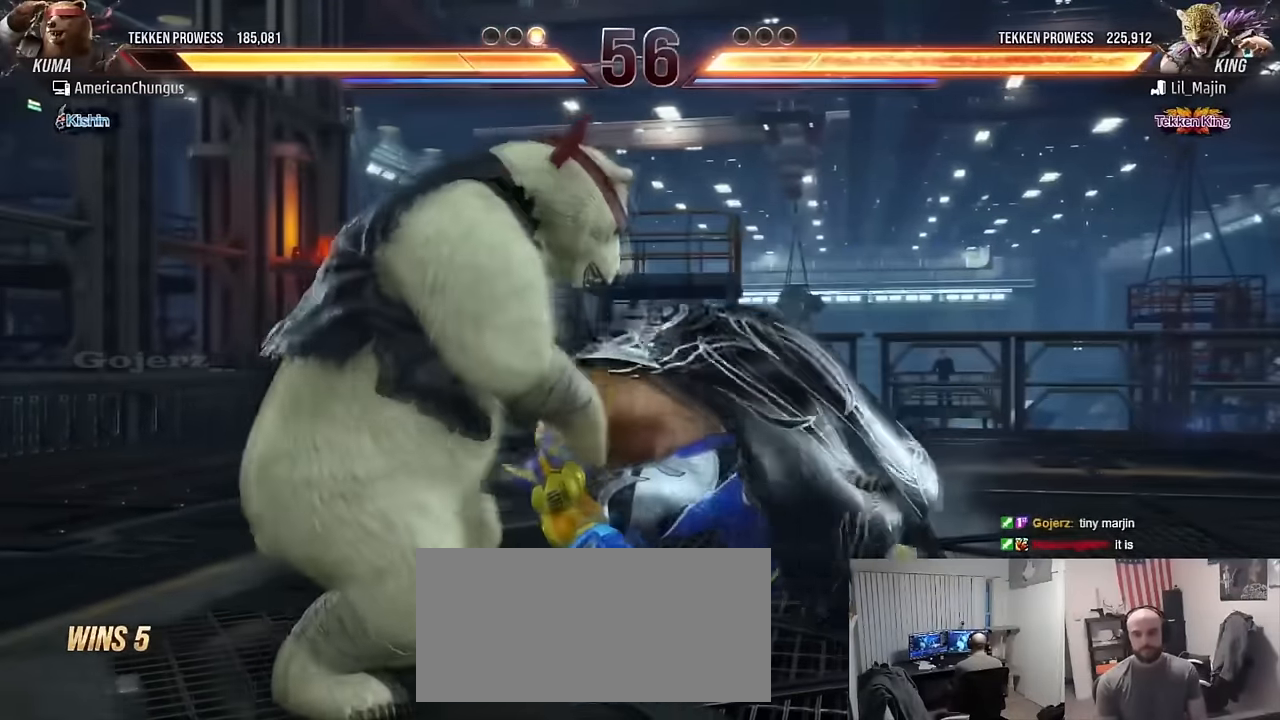
{"buttons": ["SQUARE"], "left_stick": "center", "events": [[33, "left_stick", "left"], [267, "left_stick", "center"], [367, "TRIANGLE", "down"], [450, "SQUARE", "down"], [450, "TRIANGLE", "up"]]}
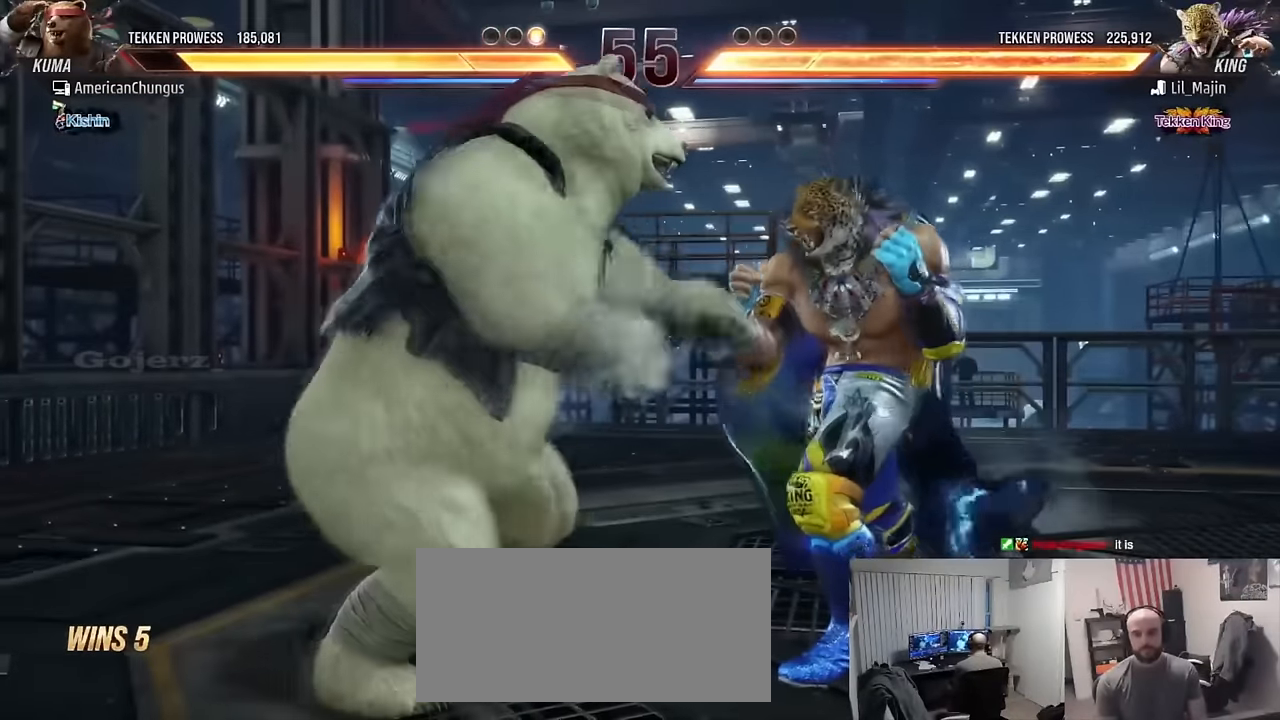
{"buttons": [], "left_stick": "center", "events": [[34, "SQUARE", "up"]]}
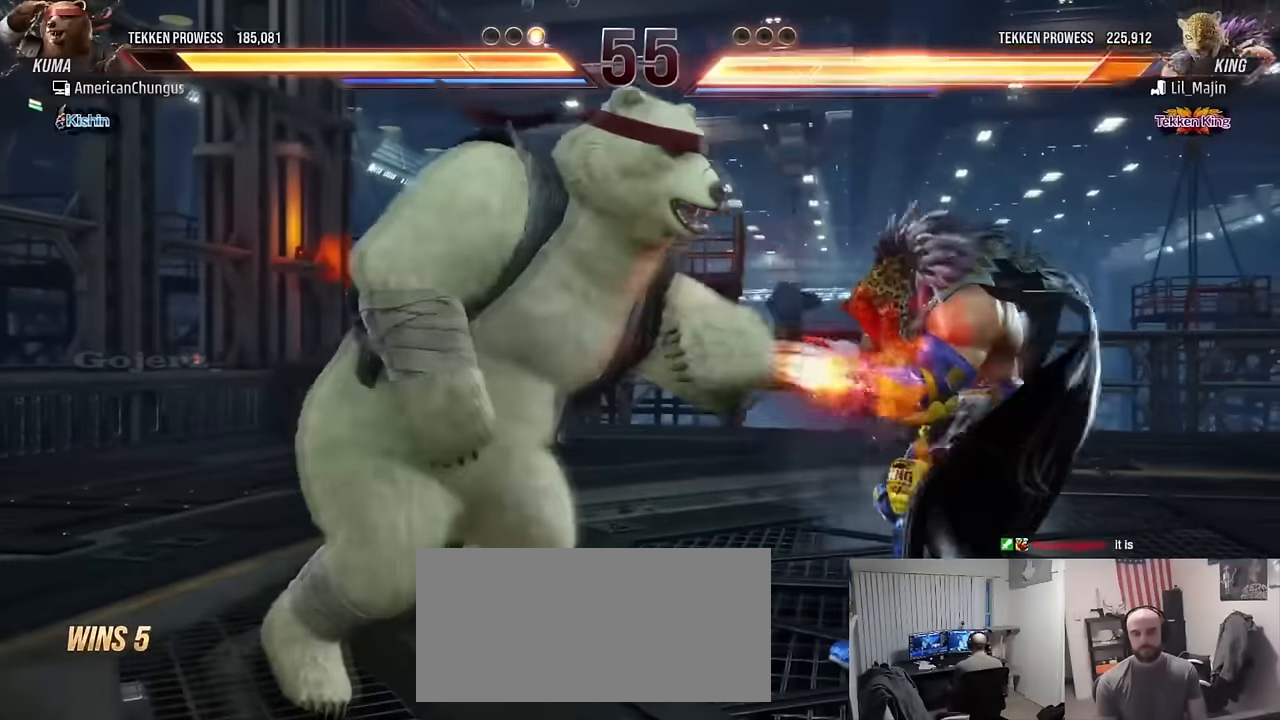
{"buttons": [], "left_stick": "center", "events": [[200, "left_stick", "right"], [284, "left_stick", "center"], [350, "left_stick", "right"], [384, "R1", "down"], [484, "R1", "up"], [484, "left_stick", "center"]]}
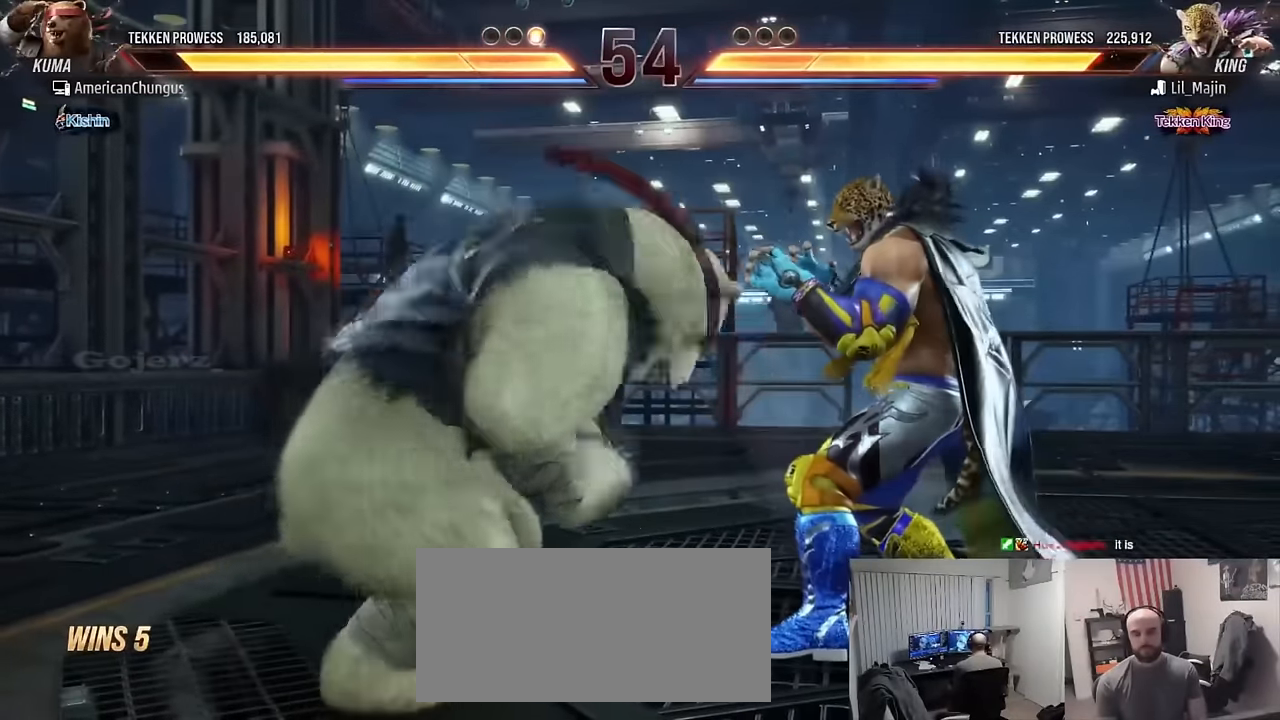
{"buttons": [], "left_stick": "center", "events": []}
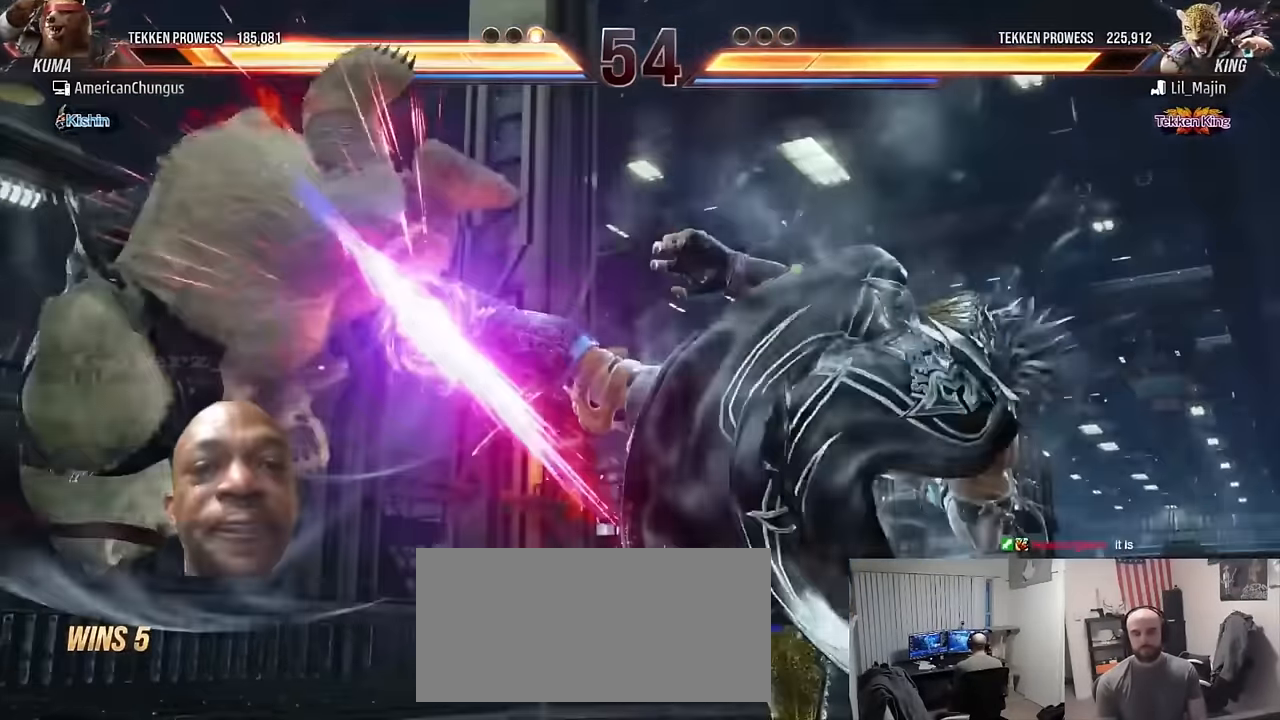
{"buttons": [], "left_stick": "center", "events": []}
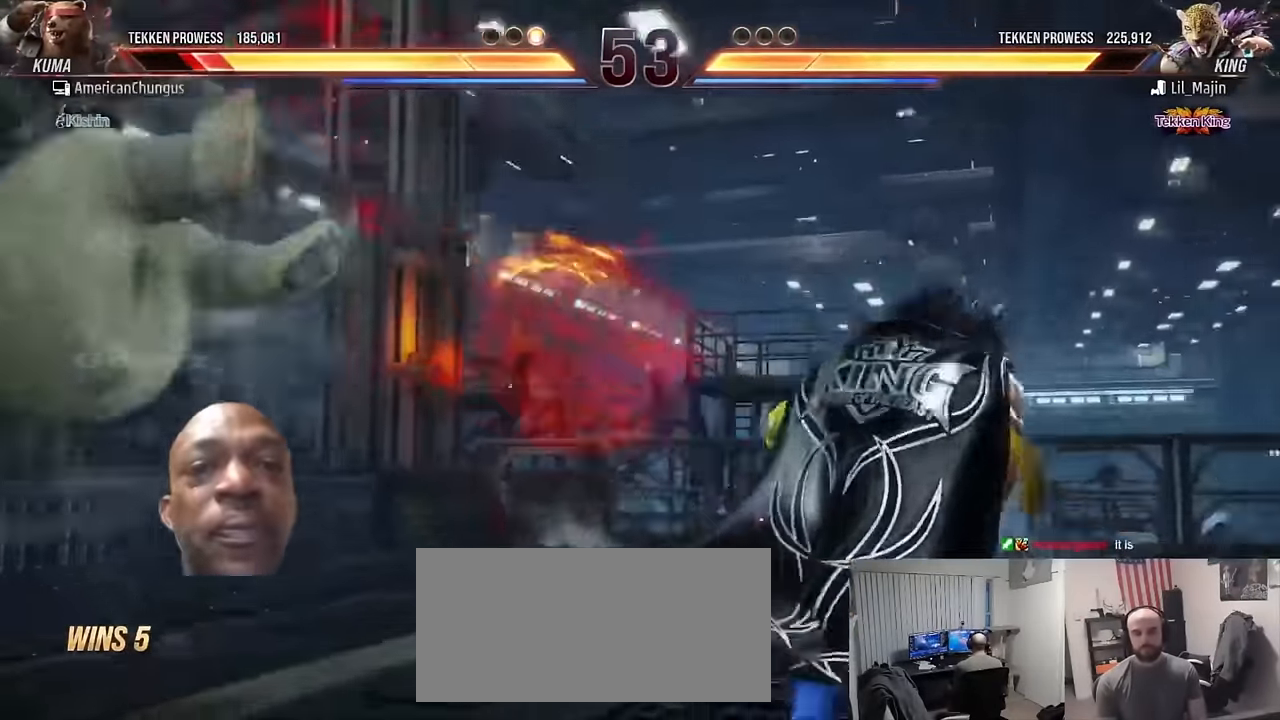
{"buttons": [], "left_stick": "center", "events": []}
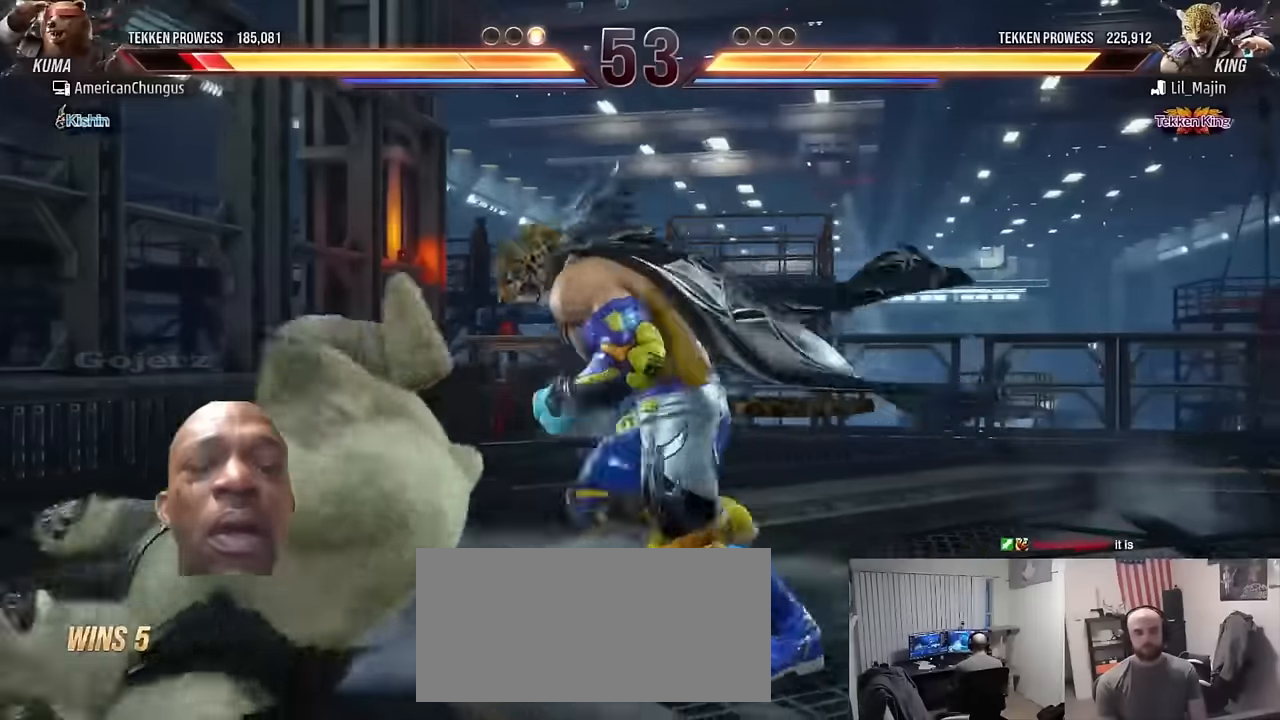
{"buttons": [], "left_stick": "center", "events": []}
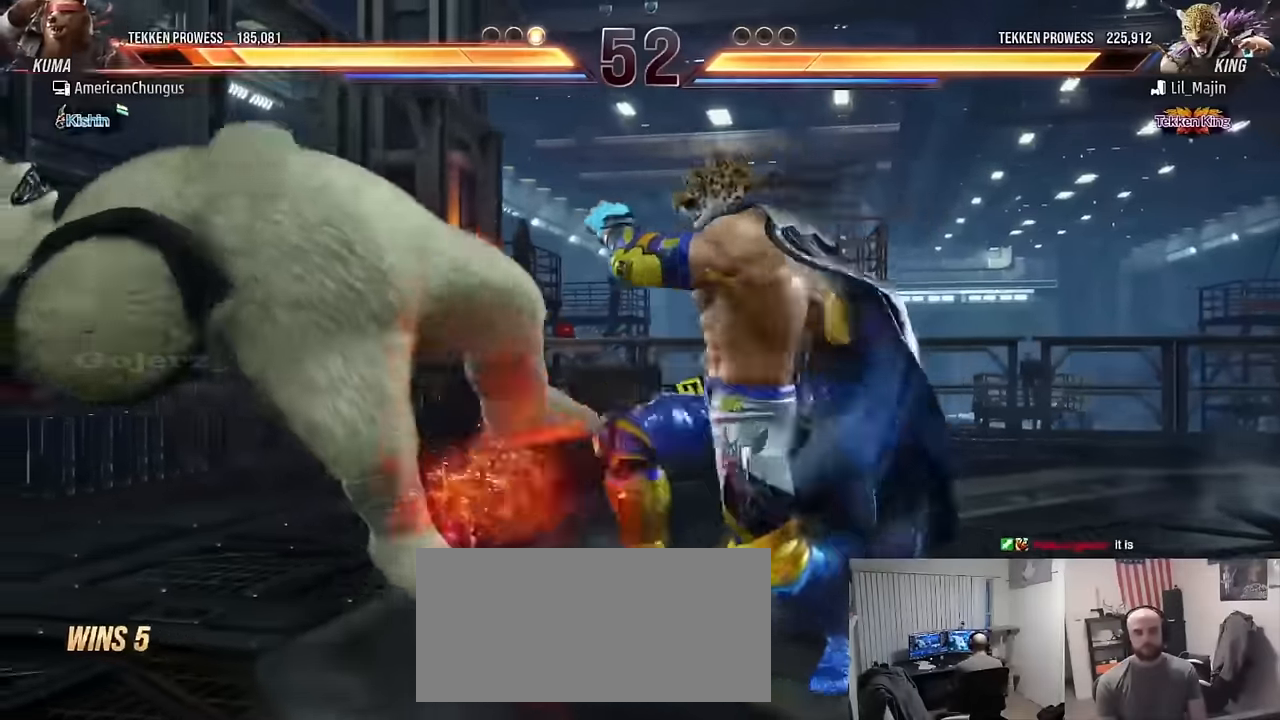
{"buttons": [], "left_stick": "center", "events": []}
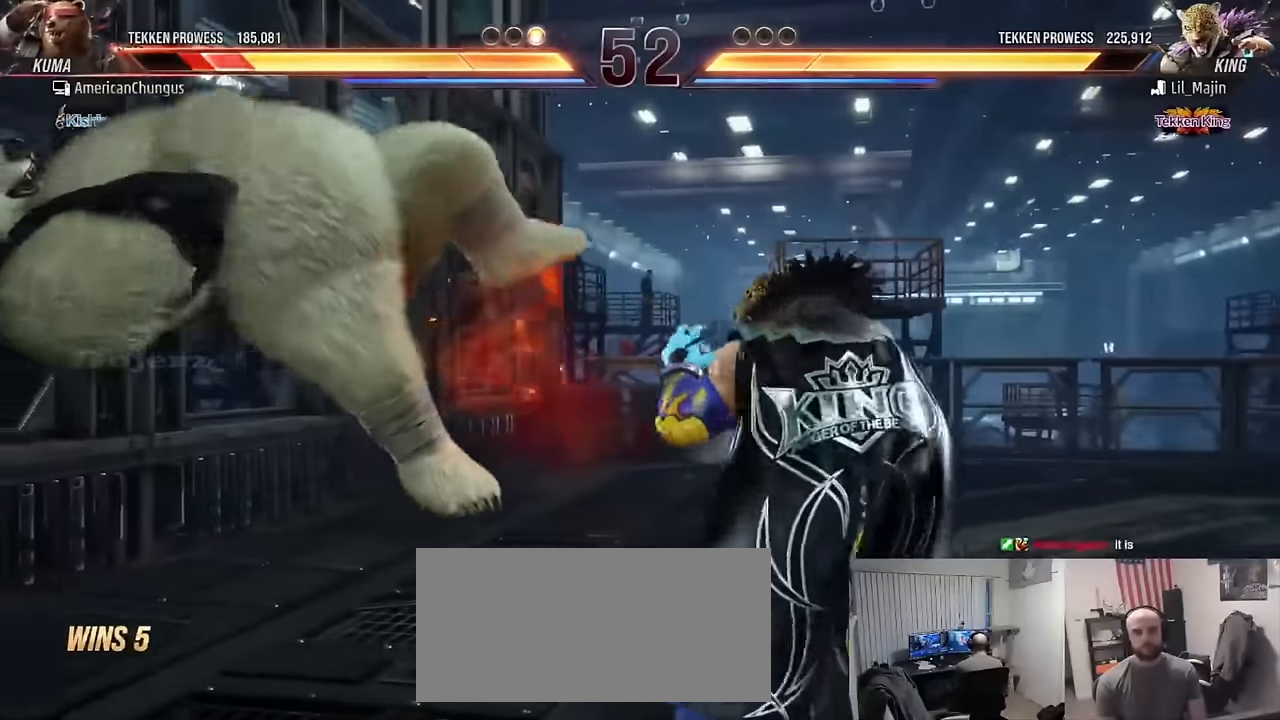
{"buttons": [], "left_stick": "center", "events": []}
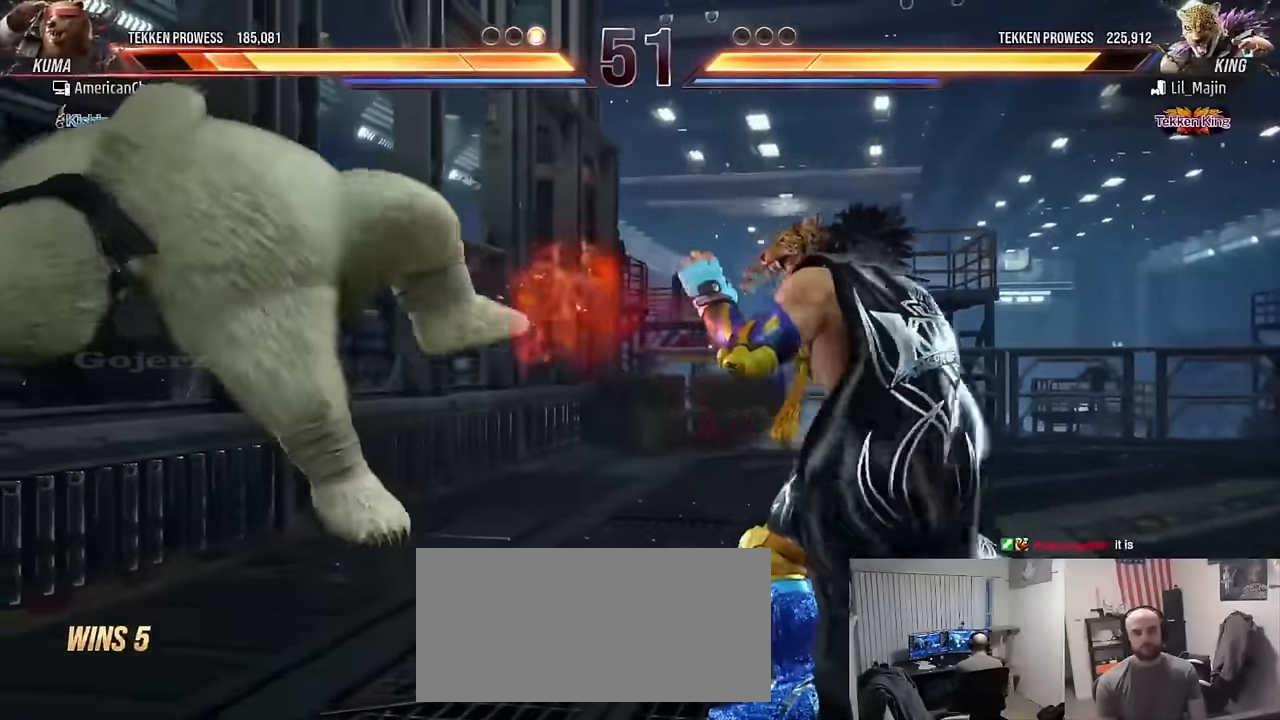
{"buttons": [], "left_stick": "center", "events": []}
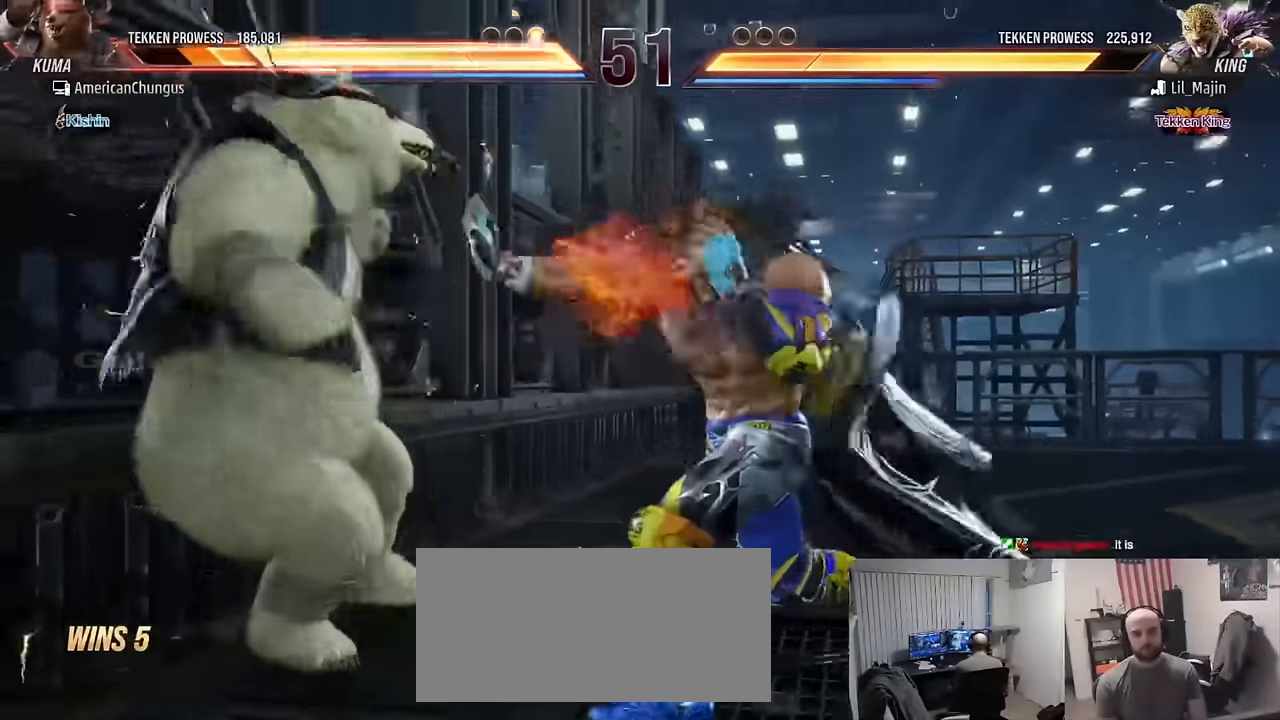
{"buttons": ["SQUARE"], "left_stick": "left", "events": [[234, "left_stick", "left"], [300, "SQUARE", "down"], [384, "SQUARE", "up"], [451, "SQUARE", "down"]]}
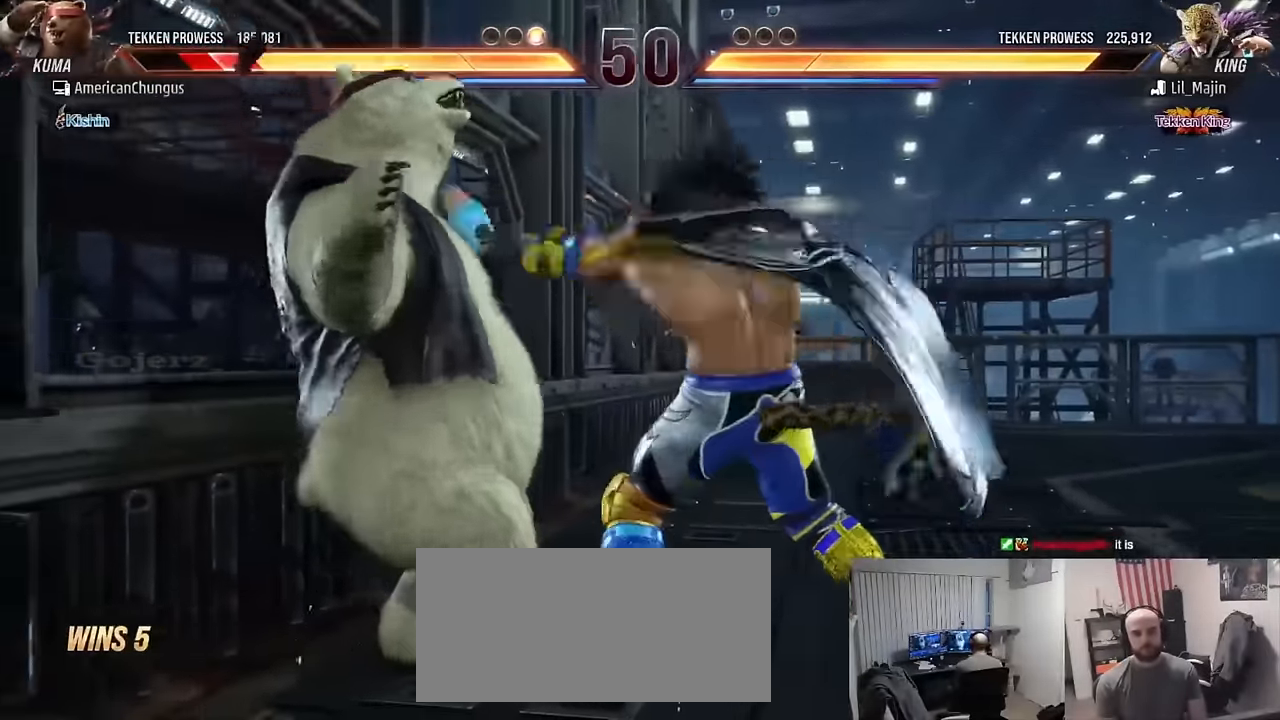
{"buttons": [], "left_stick": "left", "events": [[33, "SQUARE", "up"], [116, "SQUARE", "down"], [200, "SQUARE", "up"], [300, "SQUARE", "down"], [383, "SQUARE", "up"]]}
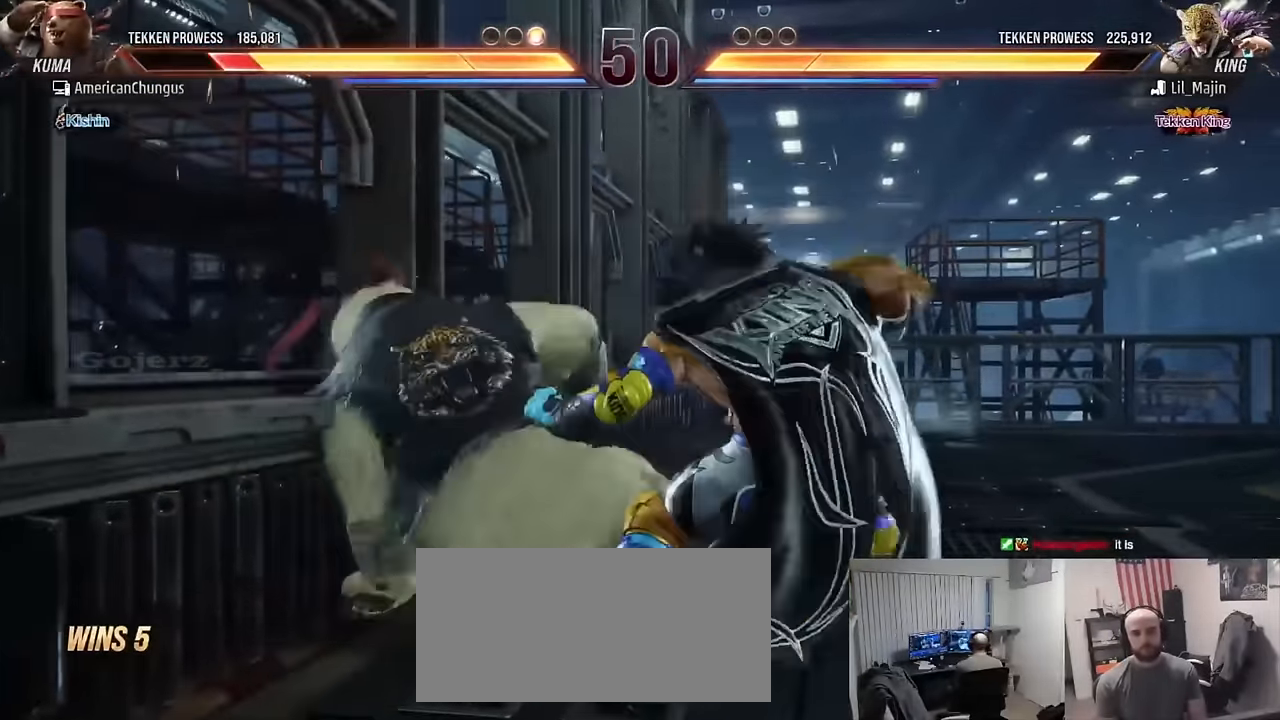
{"buttons": [], "left_stick": "center", "events": [[184, "left_stick", "down-left"], [501, "left_stick", "center"]]}
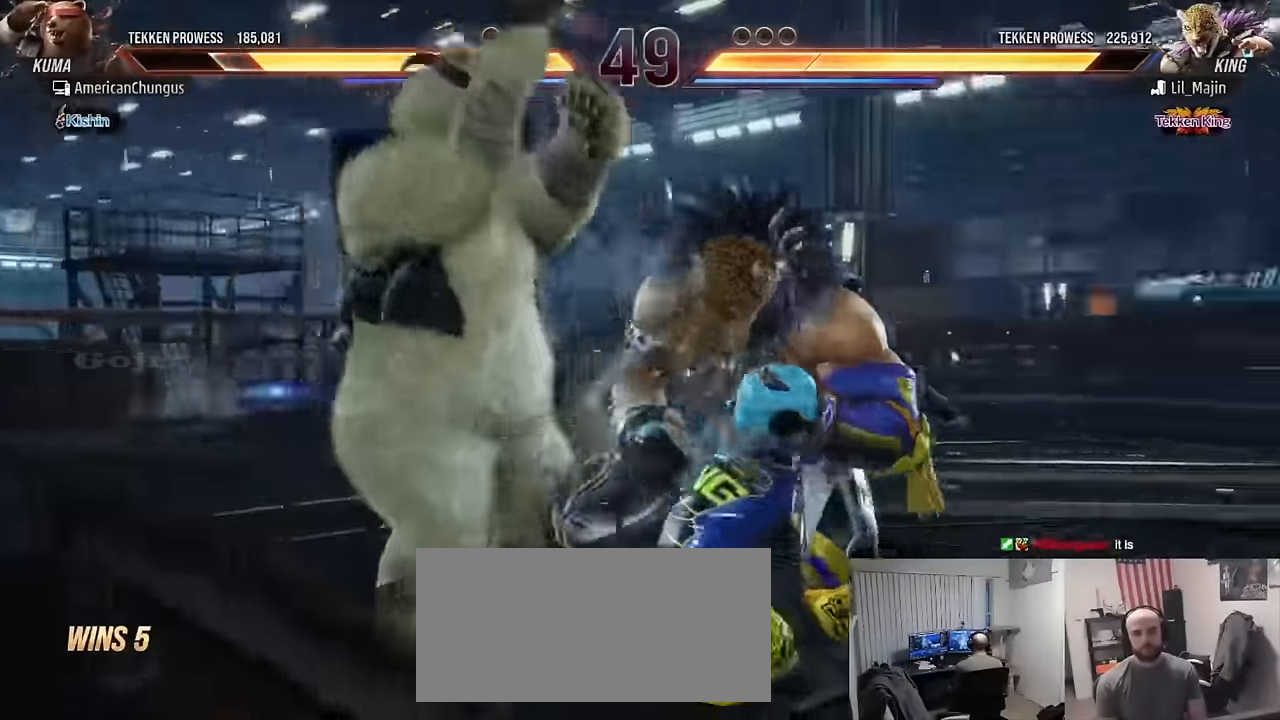
{"buttons": ["TRIANGLE"], "left_stick": "down-left", "events": [[133, "left_stick", "left"], [216, "left_stick", "center"], [283, "left_stick", "left"], [366, "left_stick", "down"], [416, "TRIANGLE", "down"], [416, "left_stick", "down-left"]]}
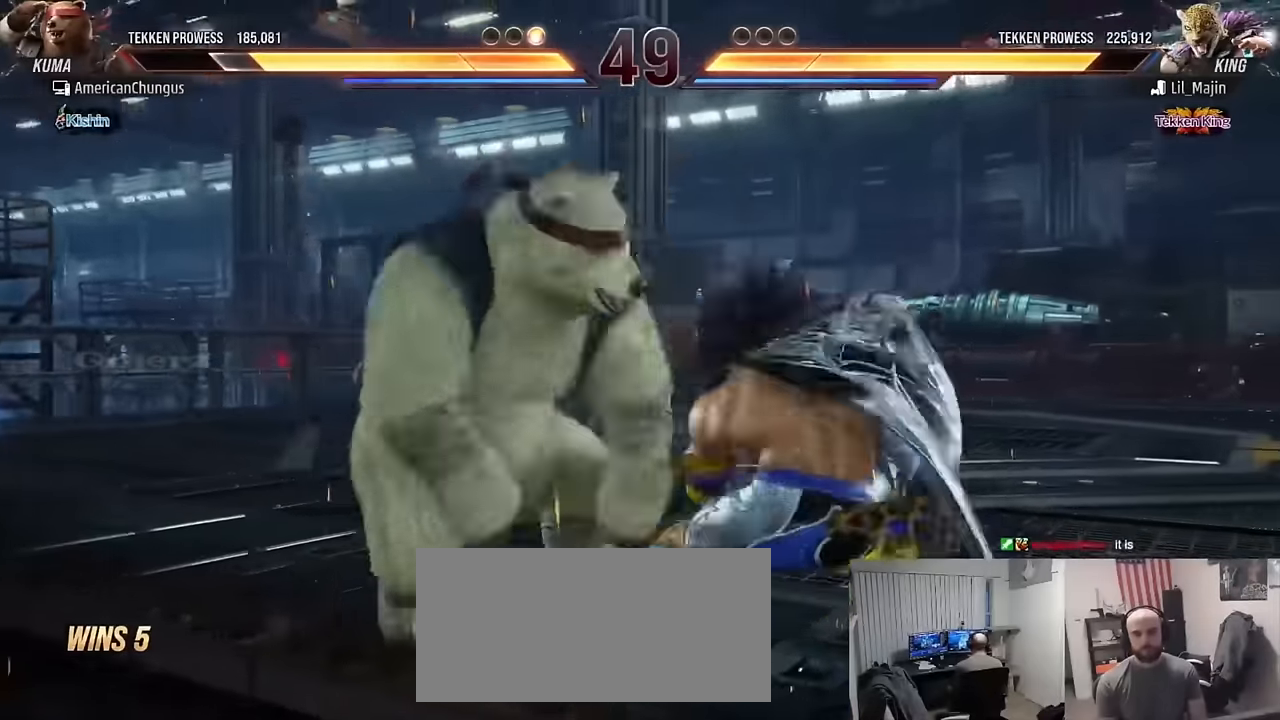
{"buttons": [], "left_stick": "center", "events": [[33, "TRIANGLE", "up"], [100, "left_stick", "center"], [150, "CIRCLE", "down"], [150, "CROSS", "down"], [250, "CIRCLE", "up"], [250, "CROSS", "up"]]}
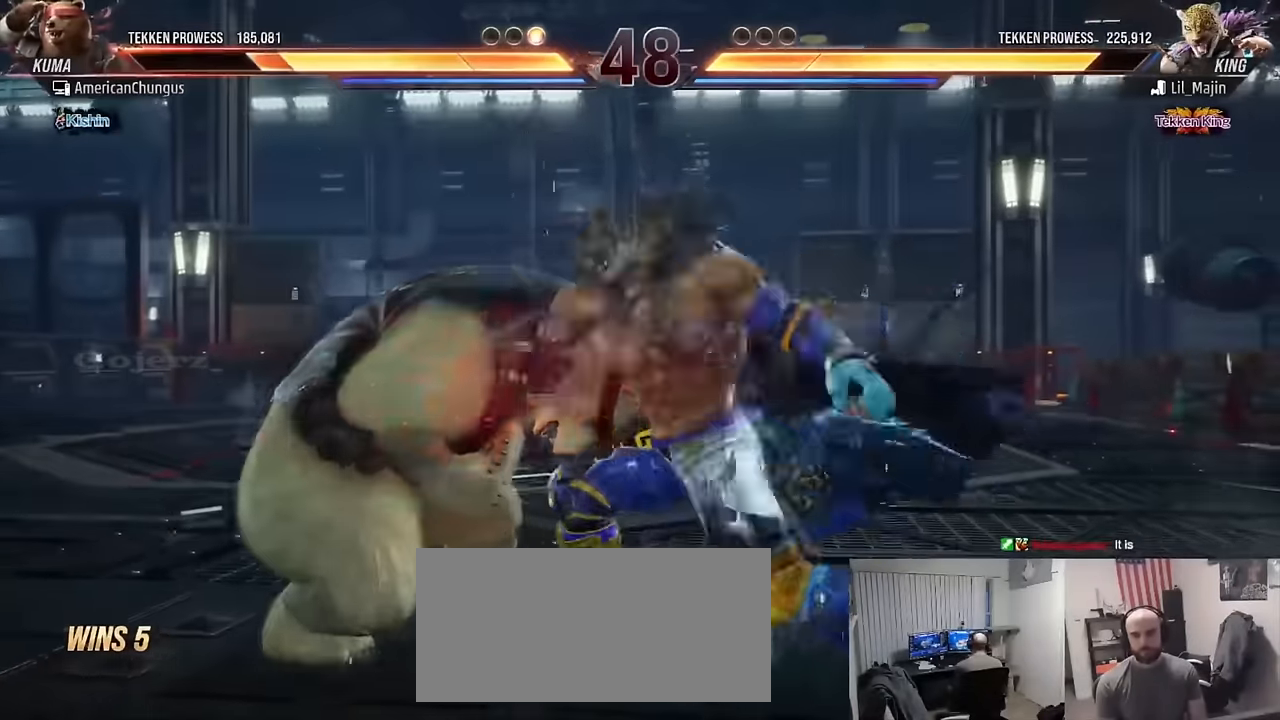
{"buttons": [], "left_stick": "left", "events": [[67, "left_stick", "left"], [251, "left_stick", "center"], [451, "left_stick", "left"]]}
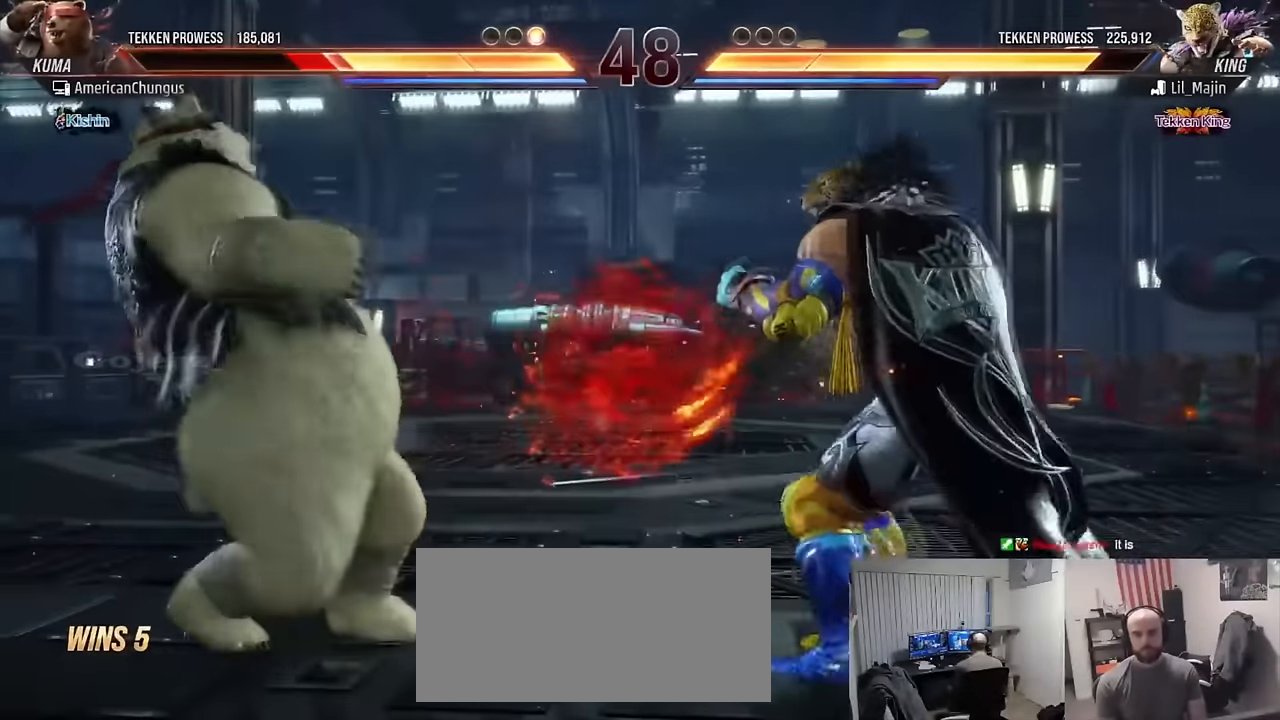
{"buttons": [], "left_stick": "left", "events": [[50, "left_stick", "center"], [133, "left_stick", "left"]]}
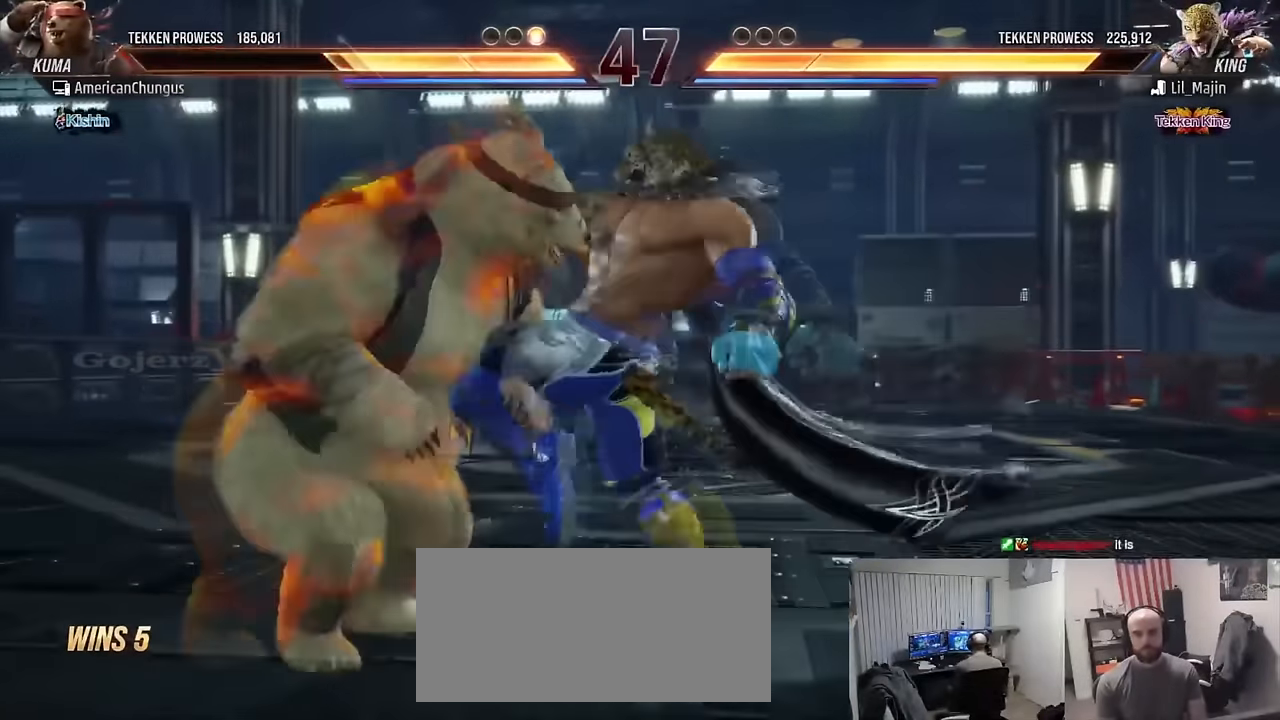
{"buttons": [], "left_stick": "center", "events": [[217, "left_stick", "center"]]}
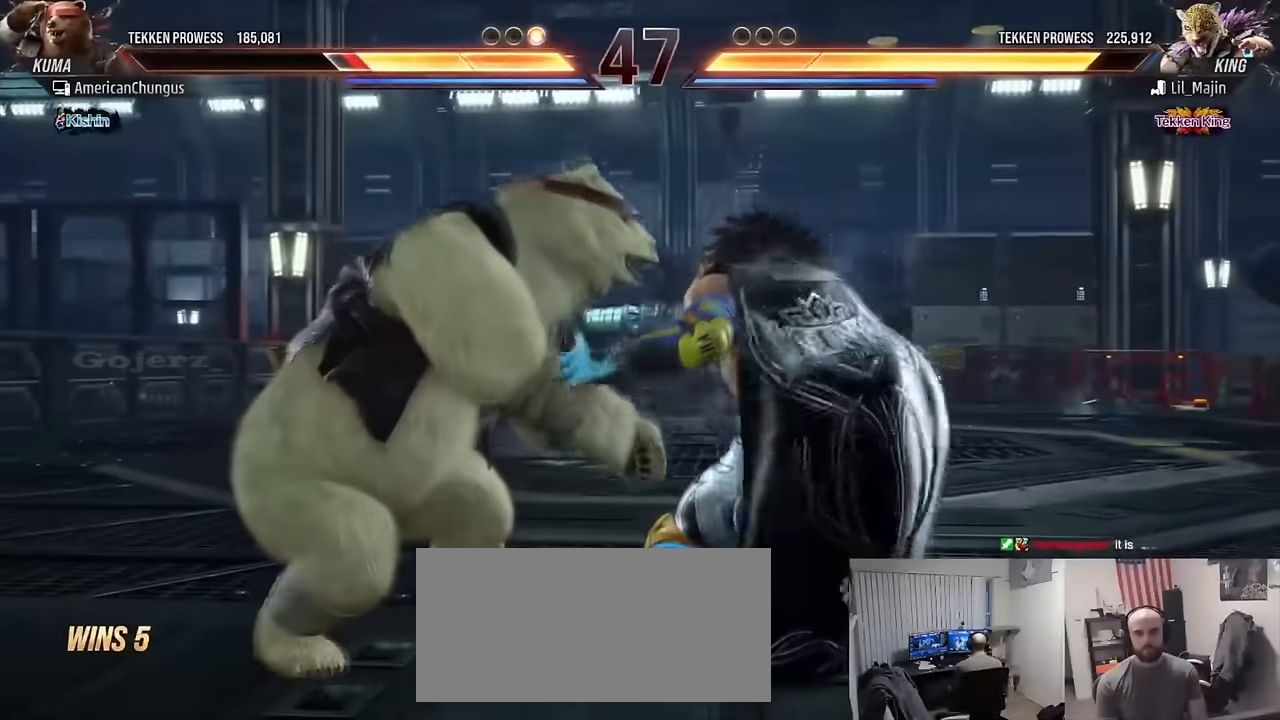
{"buttons": [], "left_stick": "left", "events": [[83, "left_stick", "down-right"], [400, "left_stick", "left"]]}